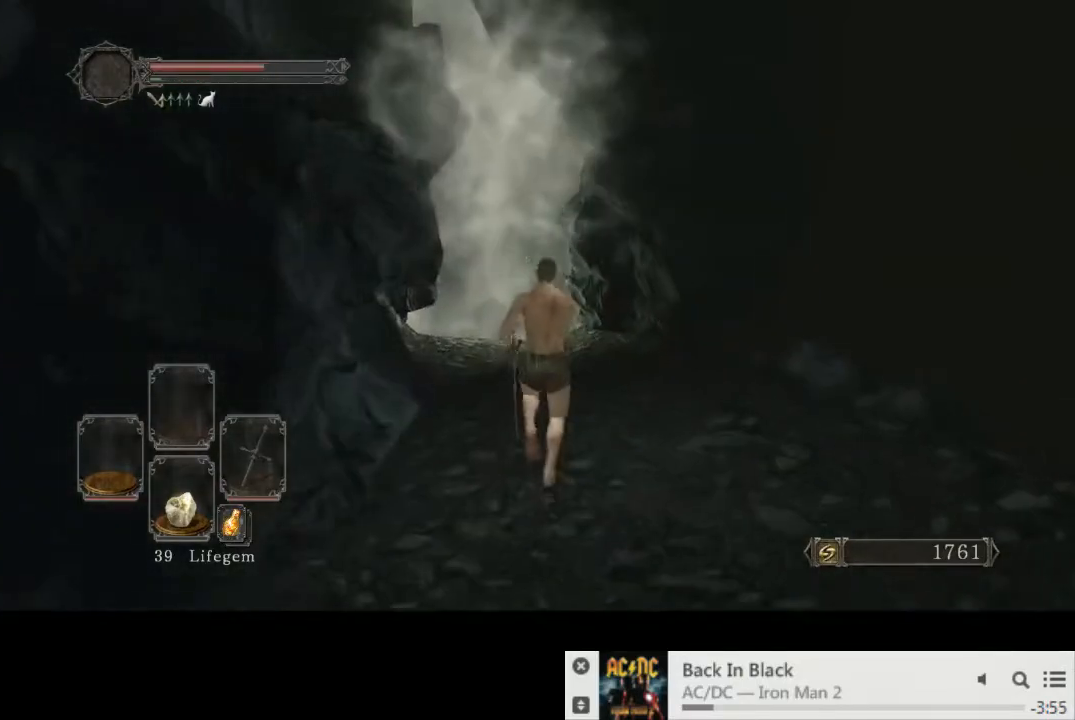
Gameplay with a controller (PlayStation layout); each line is a JSON object with the inputs held at the frame after it. "events" lists button and stick changes between this image and that frame as [ms after this image, input, new state], when the widget could be followed in between. Not read: L3 R2 R3.
{"buttons": ["CIRCLE"], "left_stick": "up", "right_stick": "center", "events": [[233, "CIRCLE", "down"]]}
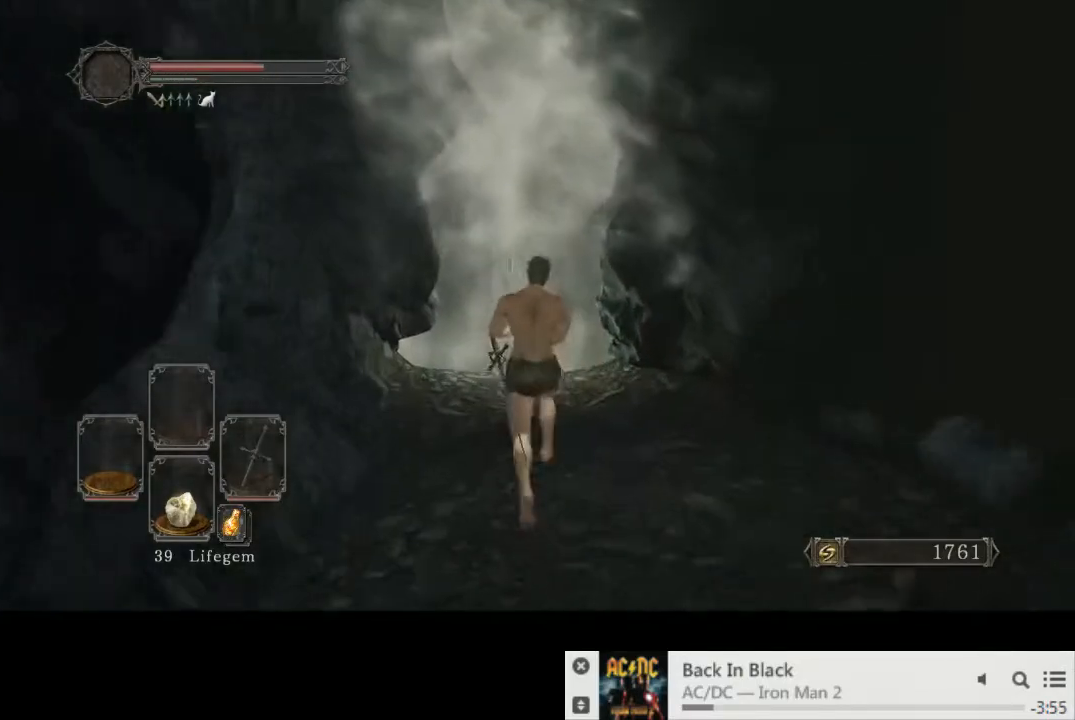
{"buttons": ["CIRCLE"], "left_stick": "up", "right_stick": "left", "events": [[33, "right_stick", "left"]]}
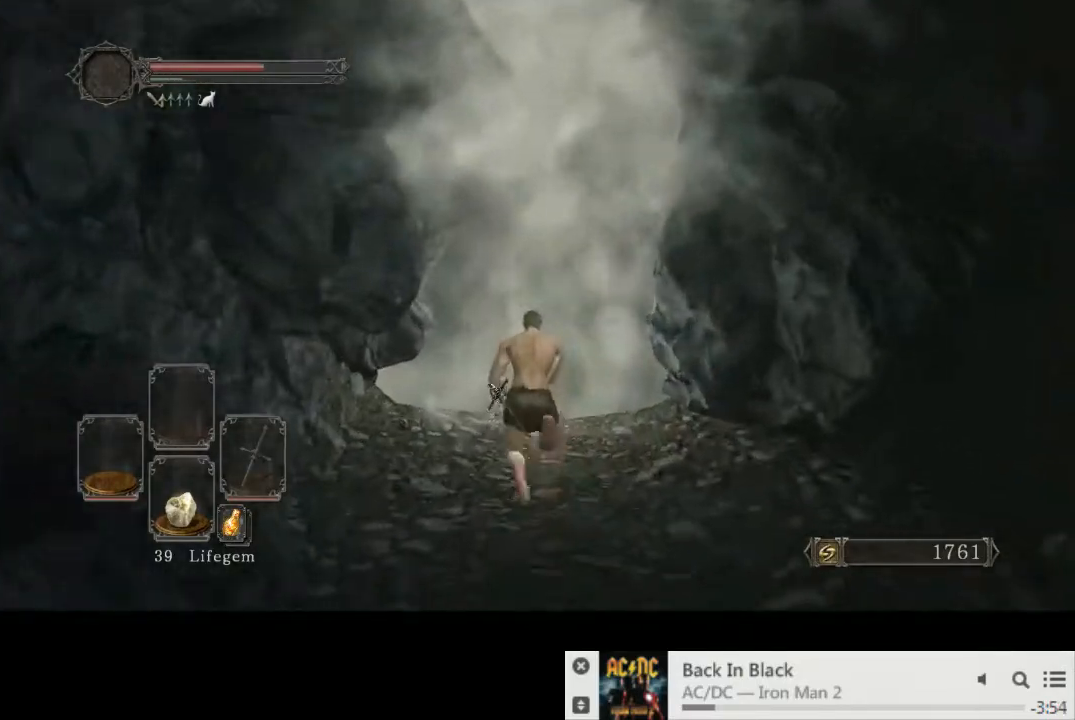
{"buttons": [], "left_stick": "center", "right_stick": "left", "events": [[267, "CIRCLE", "up"], [333, "CROSS", "down"], [400, "CROSS", "up"], [433, "left_stick", "center"]]}
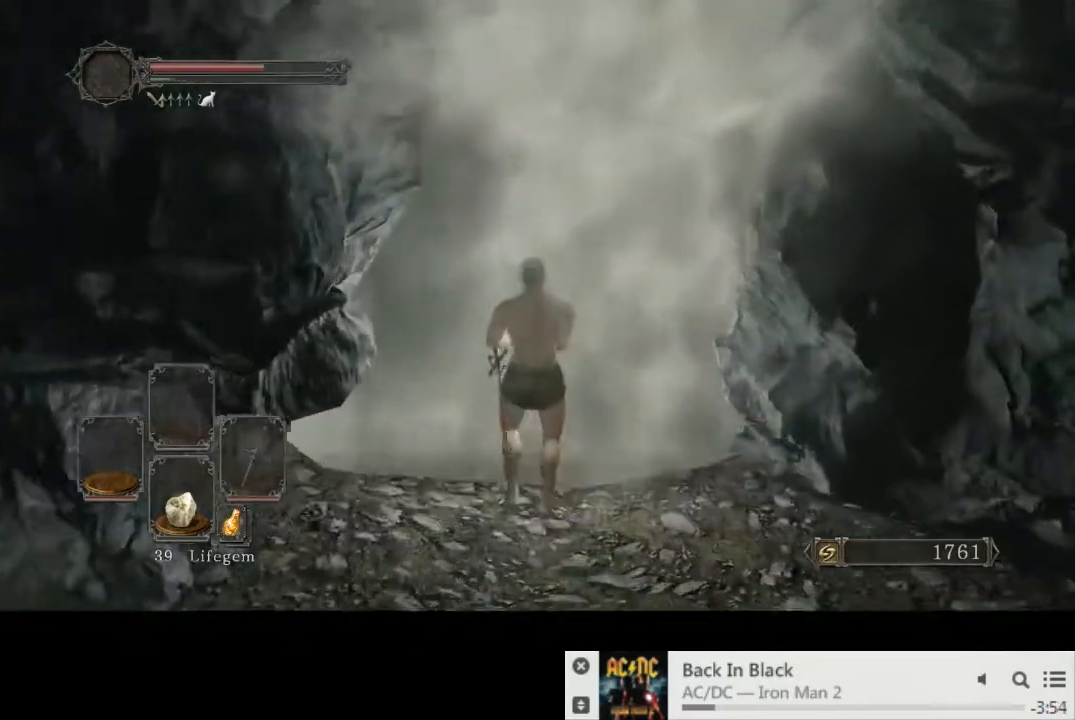
{"buttons": [], "left_stick": "center", "right_stick": "center"}
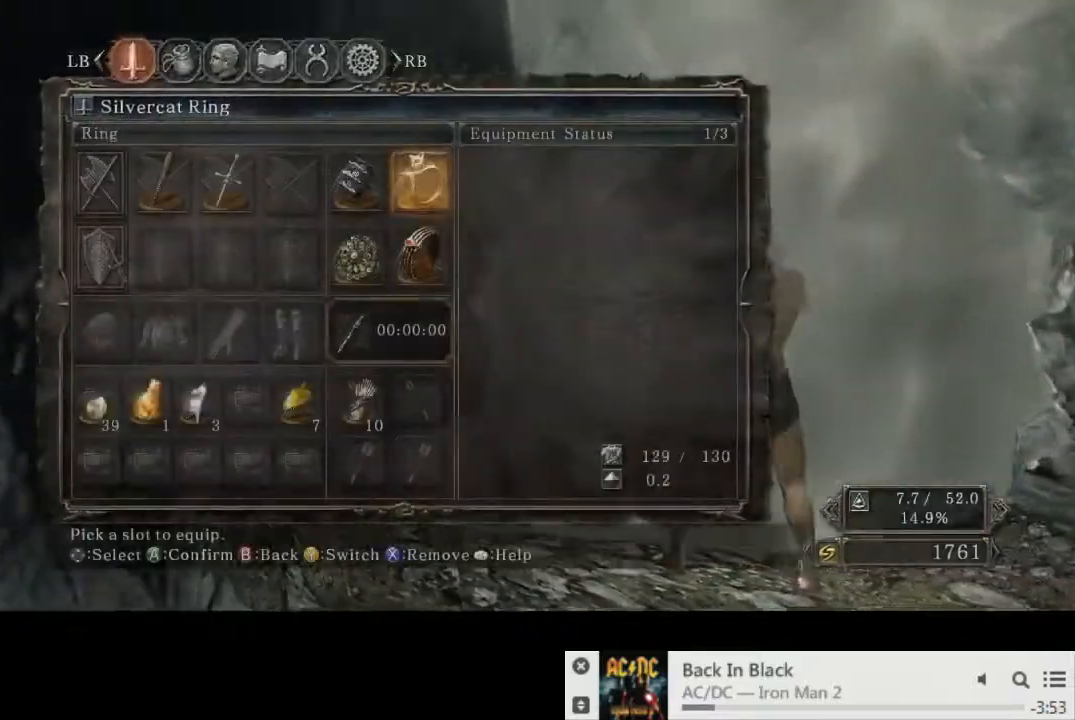
{"buttons": [], "left_stick": "center", "right_stick": "center", "events": [[100, "DPAD_DOWN", "down"], [150, "DPAD_DOWN", "up"], [250, "DPAD_DOWN", "down"], [300, "DPAD_DOWN", "up"]]}
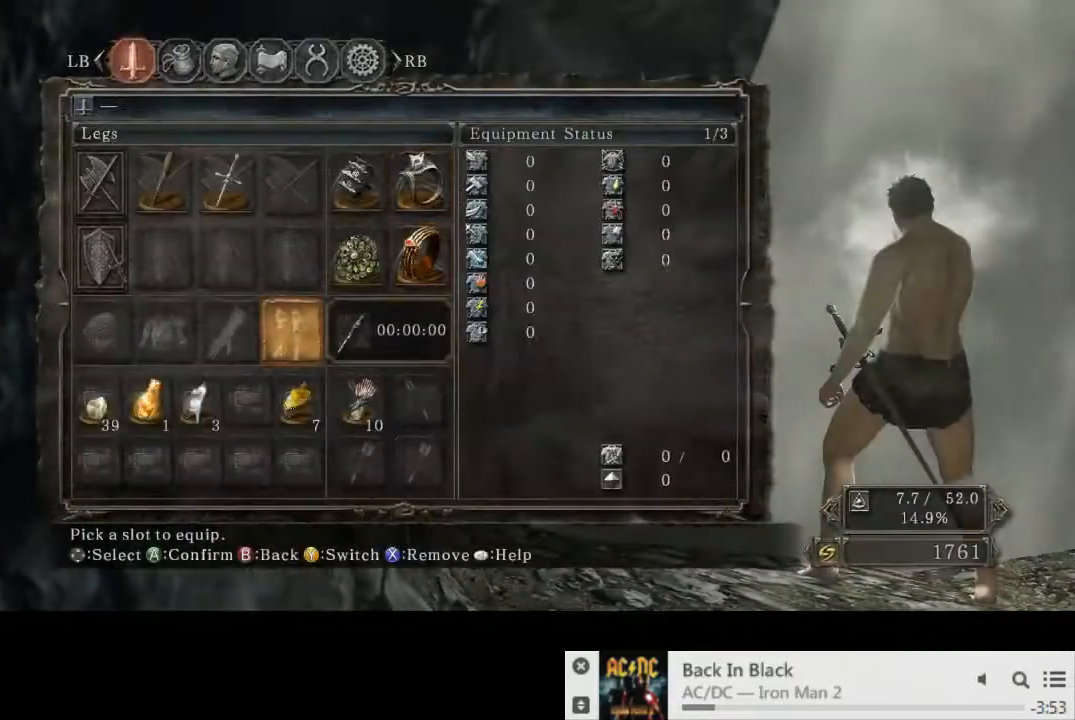
{"buttons": [], "left_stick": "center", "right_stick": "center", "events": [[83, "DPAD_DOWN", "down"], [167, "DPAD_DOWN", "up"], [250, "DPAD_DOWN", "down"], [350, "DPAD_DOWN", "up"]]}
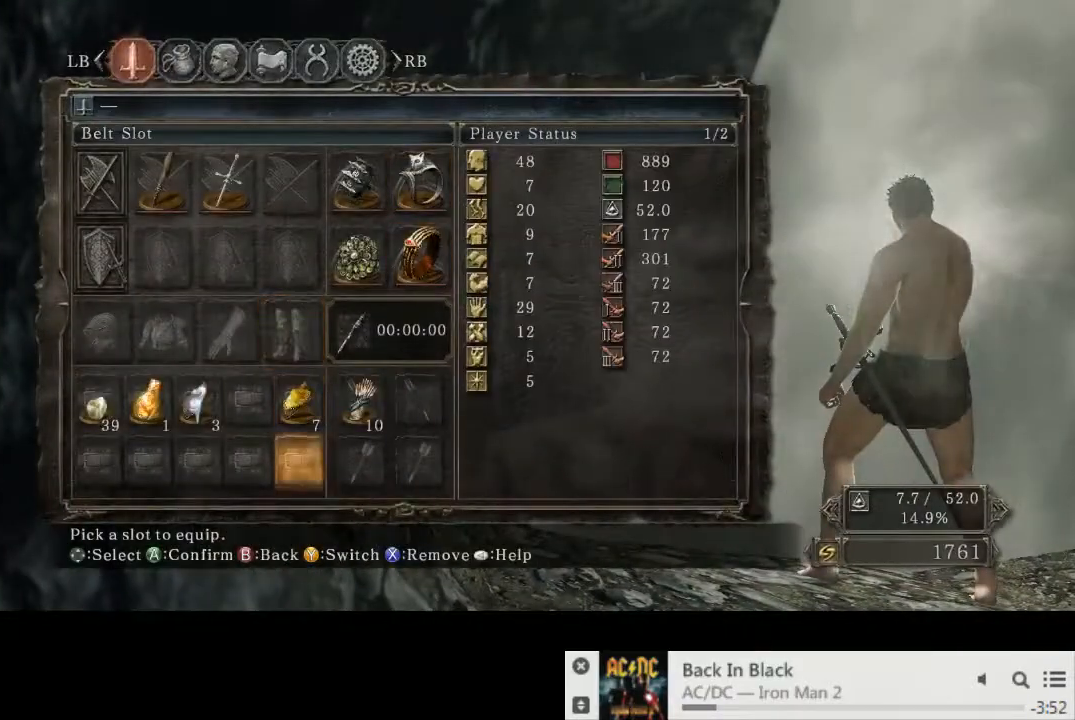
{"buttons": [], "left_stick": "center", "right_stick": "center", "events": [[17, "CROSS", "down"], [100, "CROSS", "up"], [233, "DPAD_RIGHT", "down"], [300, "DPAD_RIGHT", "up"]]}
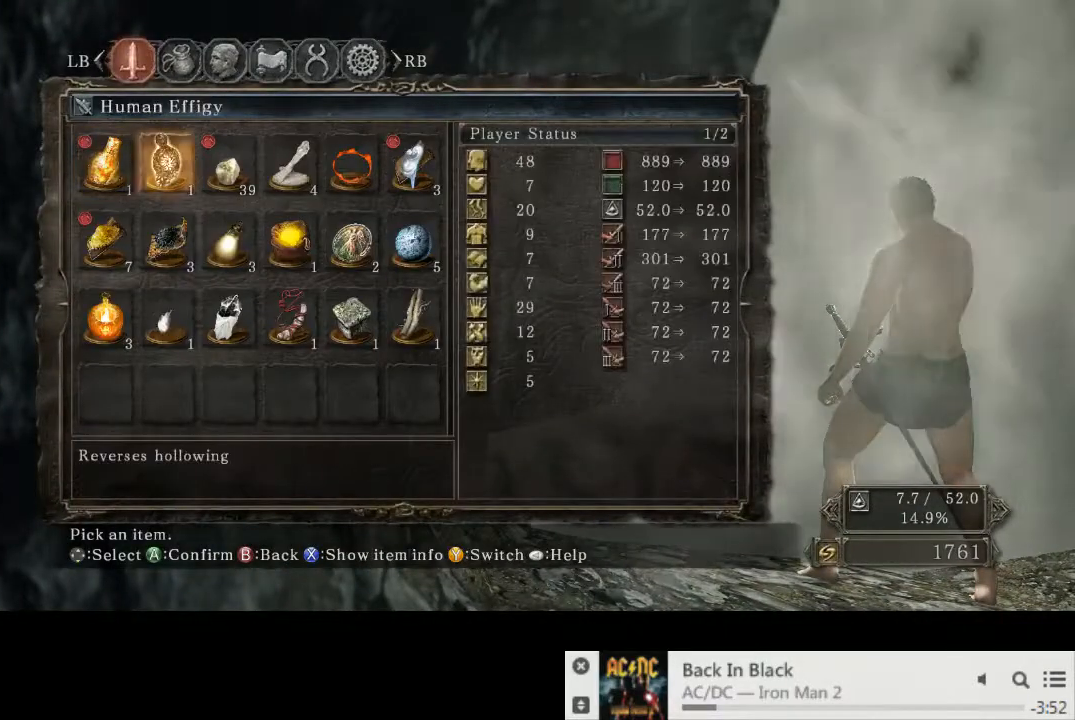
{"buttons": [], "left_stick": "center", "right_stick": "center", "events": [[17, "DPAD_RIGHT", "down"], [67, "DPAD_RIGHT", "up"], [200, "DPAD_RIGHT", "down"], [217, "DPAD_RIGHT", "up"]]}
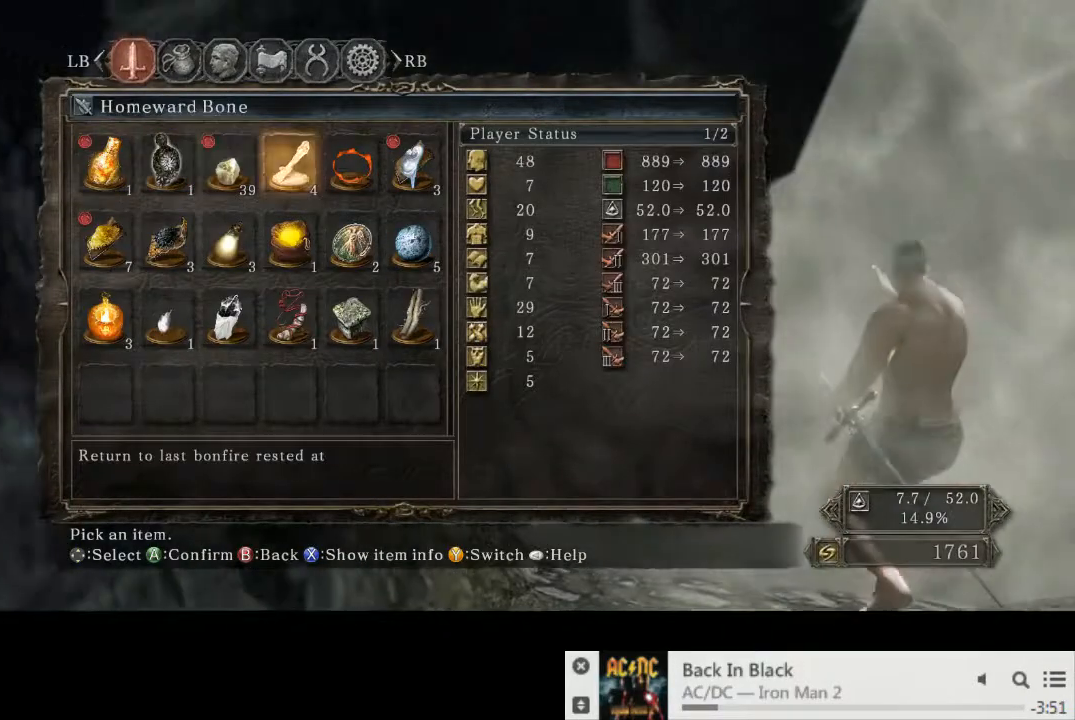
{"buttons": [], "left_stick": "center", "right_stick": "center", "events": []}
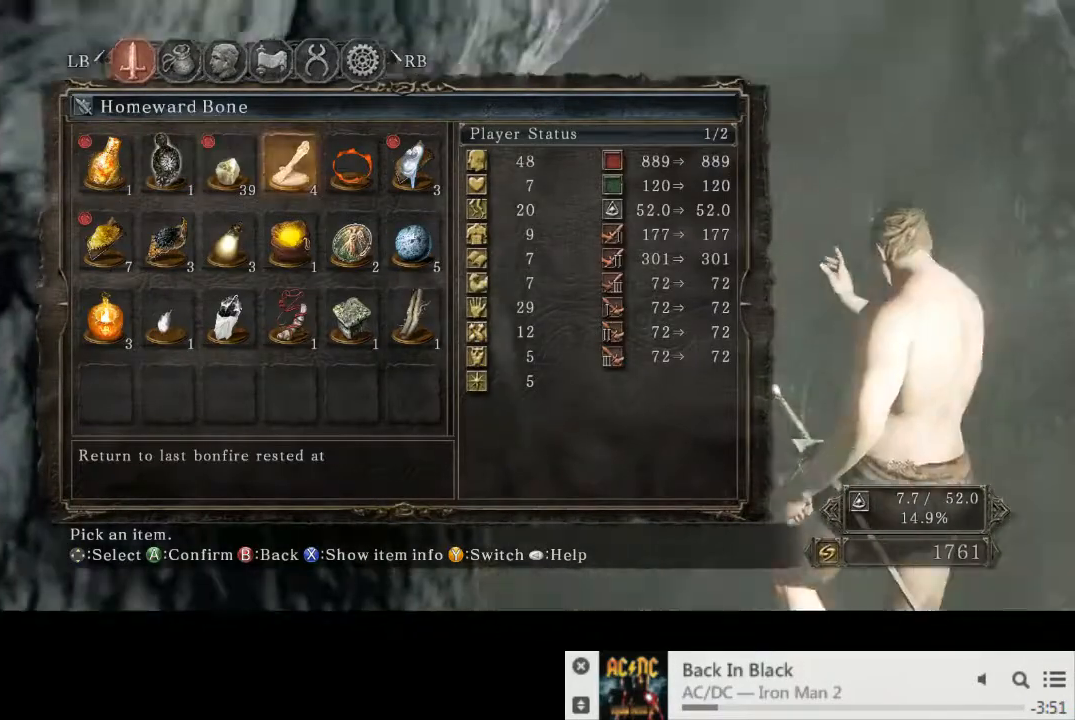
{"buttons": [], "left_stick": "up", "right_stick": "center", "events": [[100, "left_stick", "up"]]}
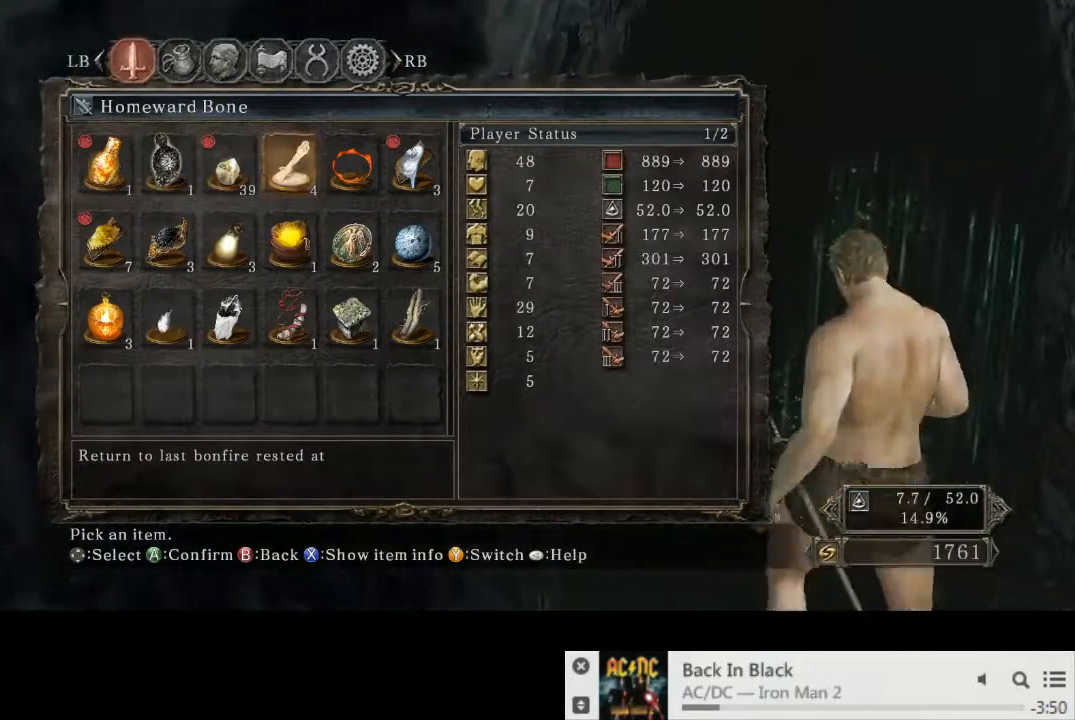
{"buttons": [], "left_stick": "up", "right_stick": "center", "events": [[250, "CROSS", "down"], [350, "CROSS", "up"]]}
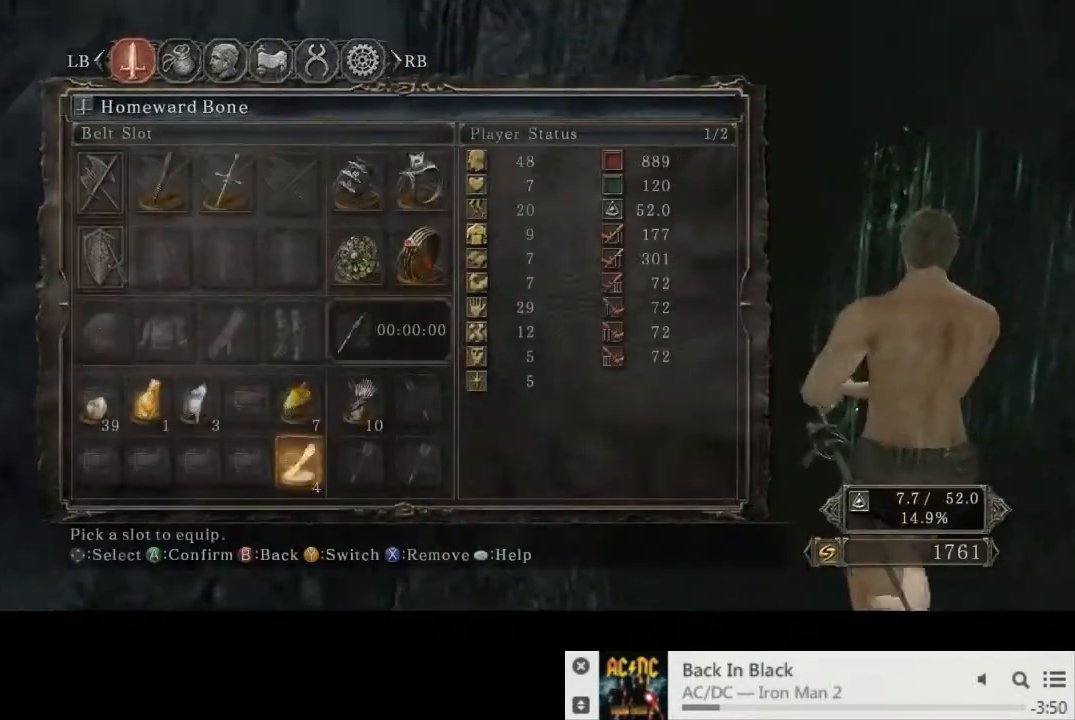
{"buttons": [], "left_stick": "up", "right_stick": "down", "events": [[367, "right_stick", "down"]]}
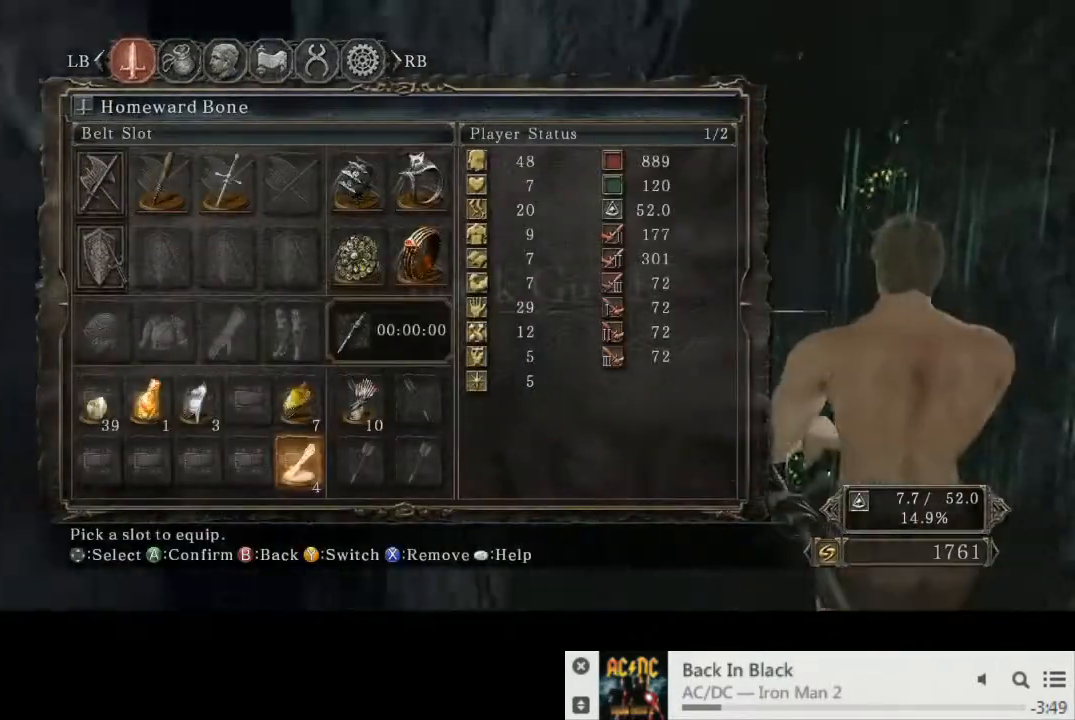
{"buttons": ["CIRCLE"], "left_stick": "up", "right_stick": "down", "events": [[67, "right_stick", "center"], [367, "right_stick", "down"], [450, "CIRCLE", "down"]]}
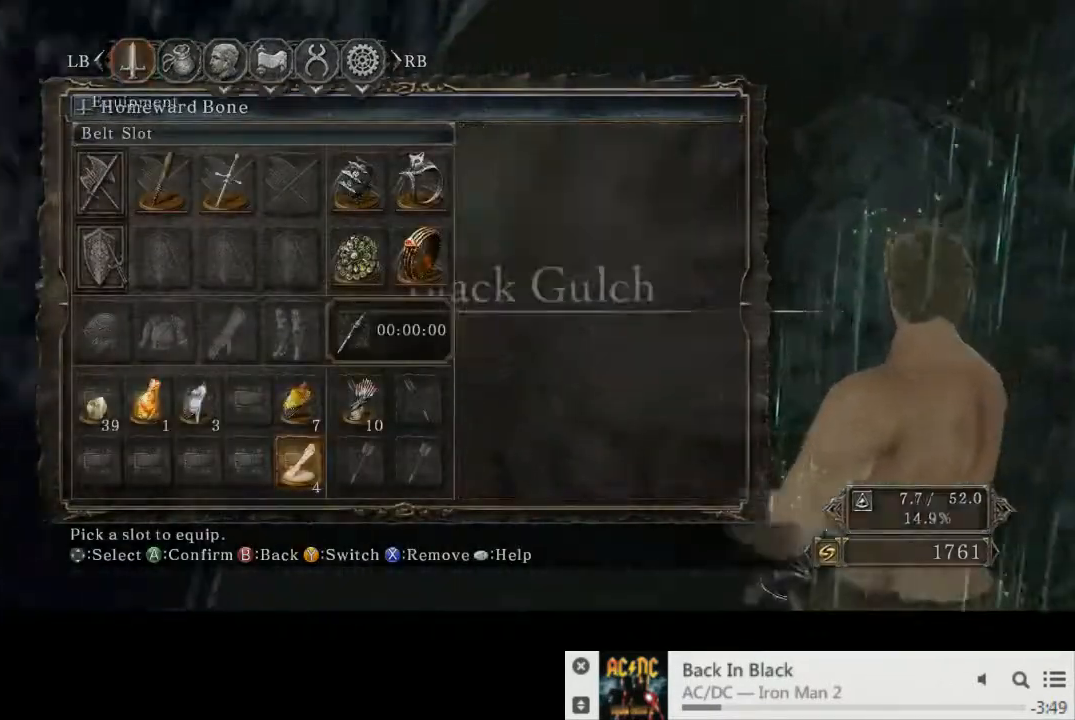
{"buttons": [], "left_stick": "up", "right_stick": "center", "events": [[33, "right_stick", "center"], [300, "CIRCLE", "up"]]}
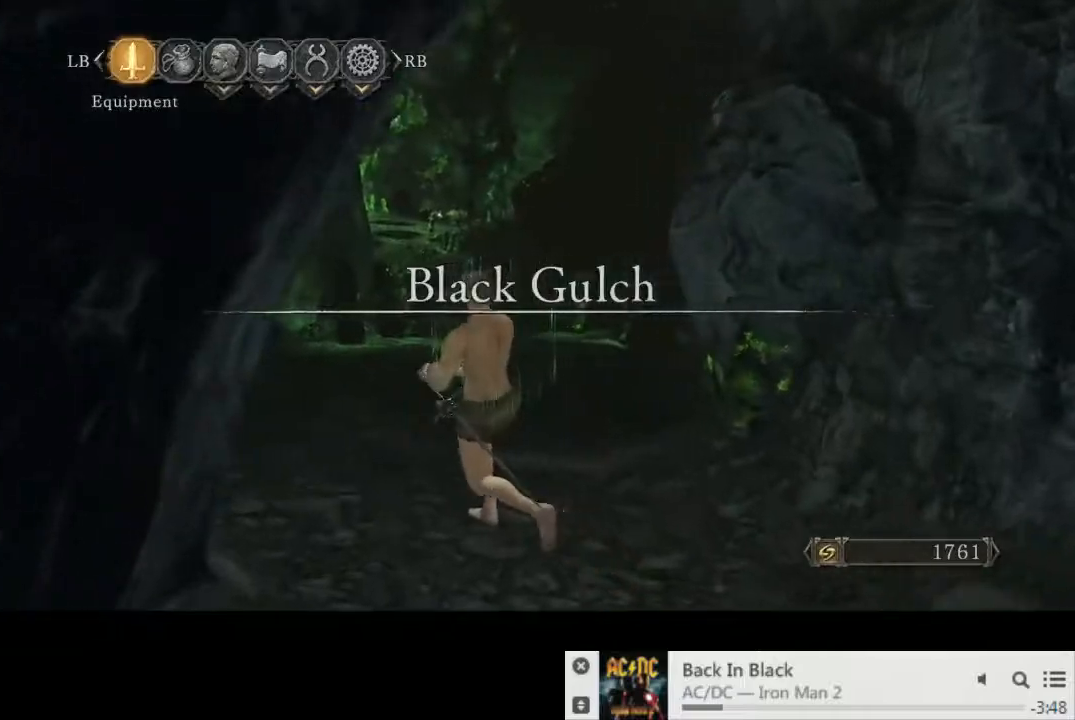
{"buttons": ["CIRCLE"], "left_stick": "up", "right_stick": "center", "events": [[133, "CIRCLE", "down"]]}
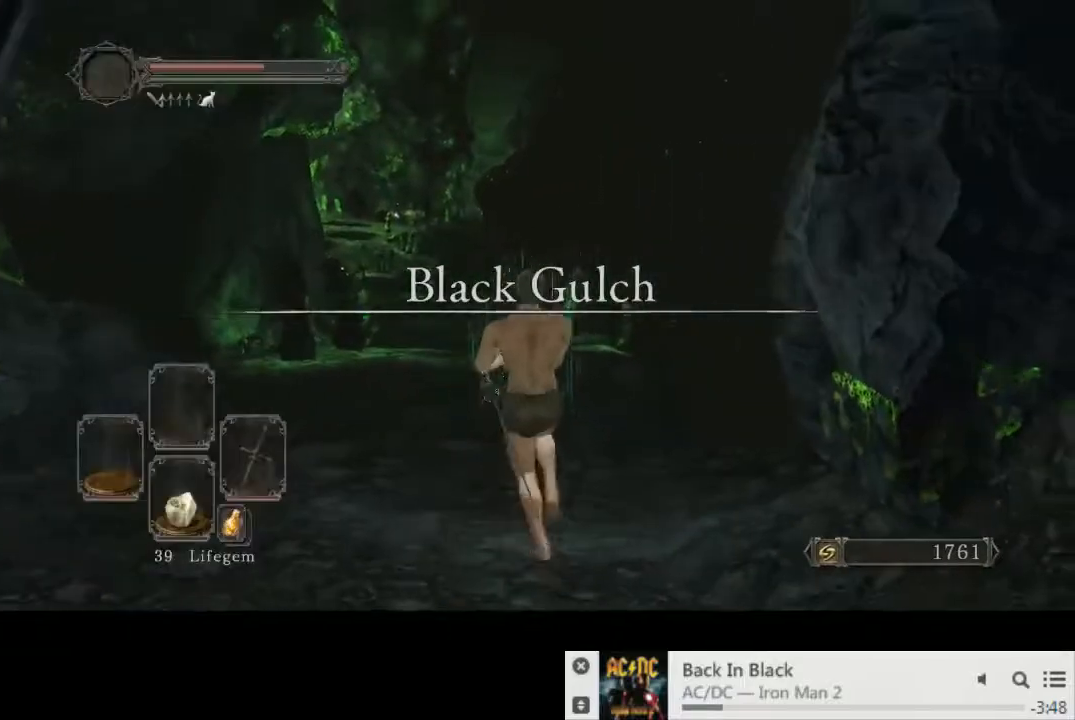
{"buttons": ["CIRCLE"], "left_stick": "up", "right_stick": "center", "events": [[33, "right_stick", "down"], [150, "right_stick", "center"]]}
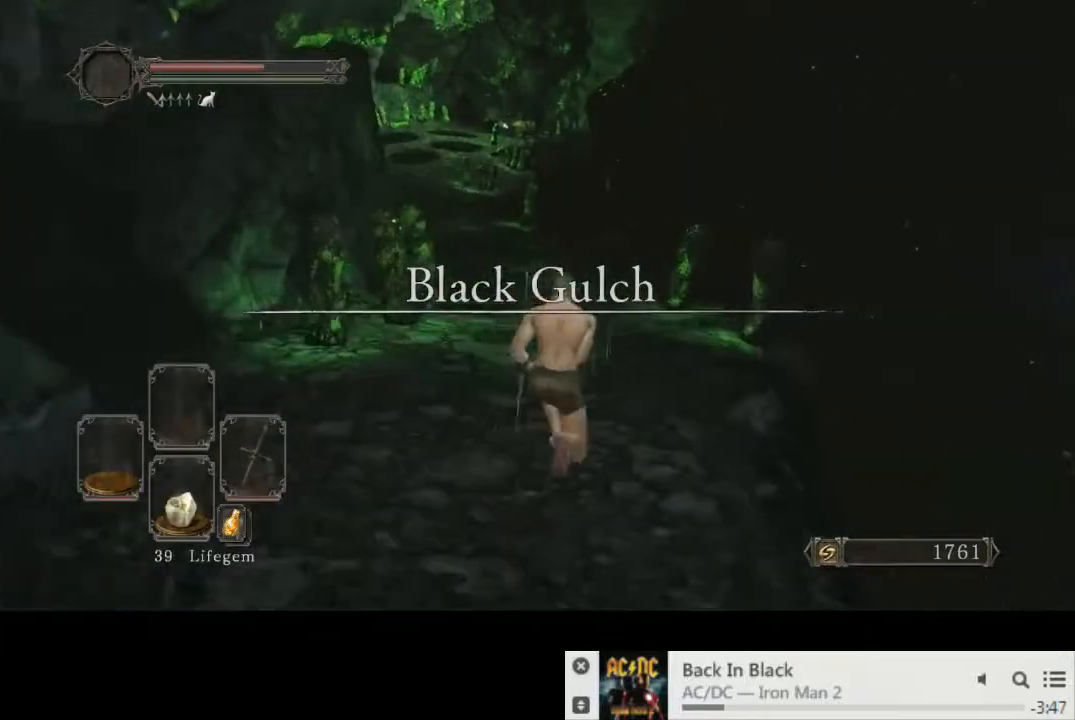
{"buttons": ["CIRCLE"], "left_stick": "up", "right_stick": "center", "events": []}
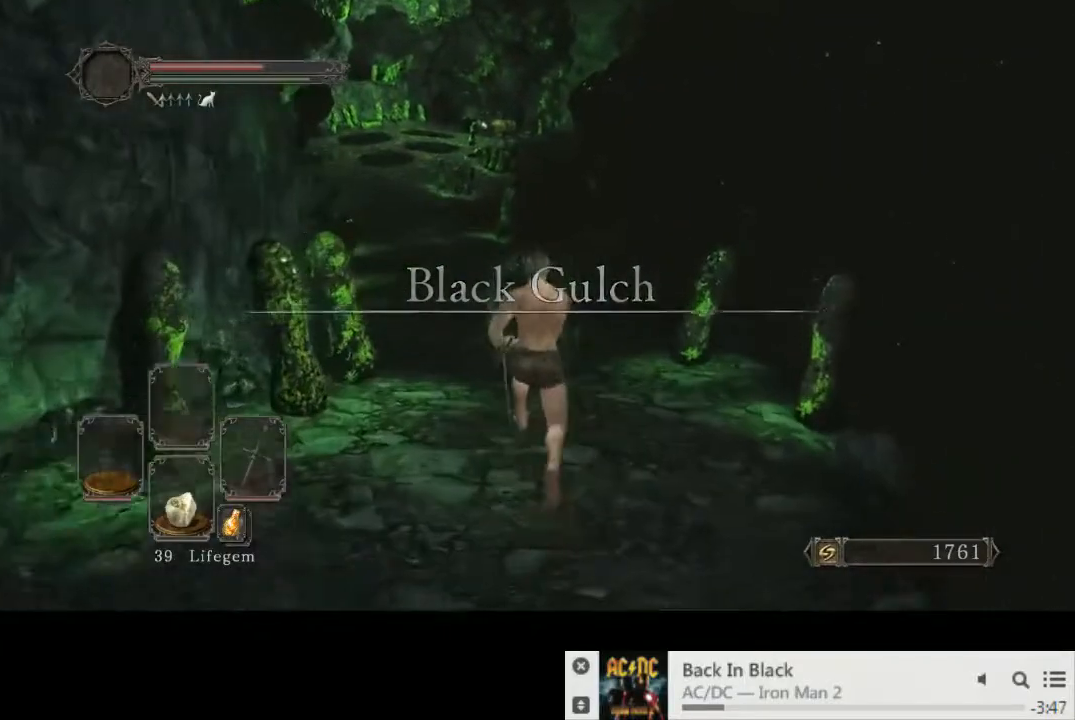
{"buttons": ["CIRCLE"], "left_stick": "up", "right_stick": "center", "events": []}
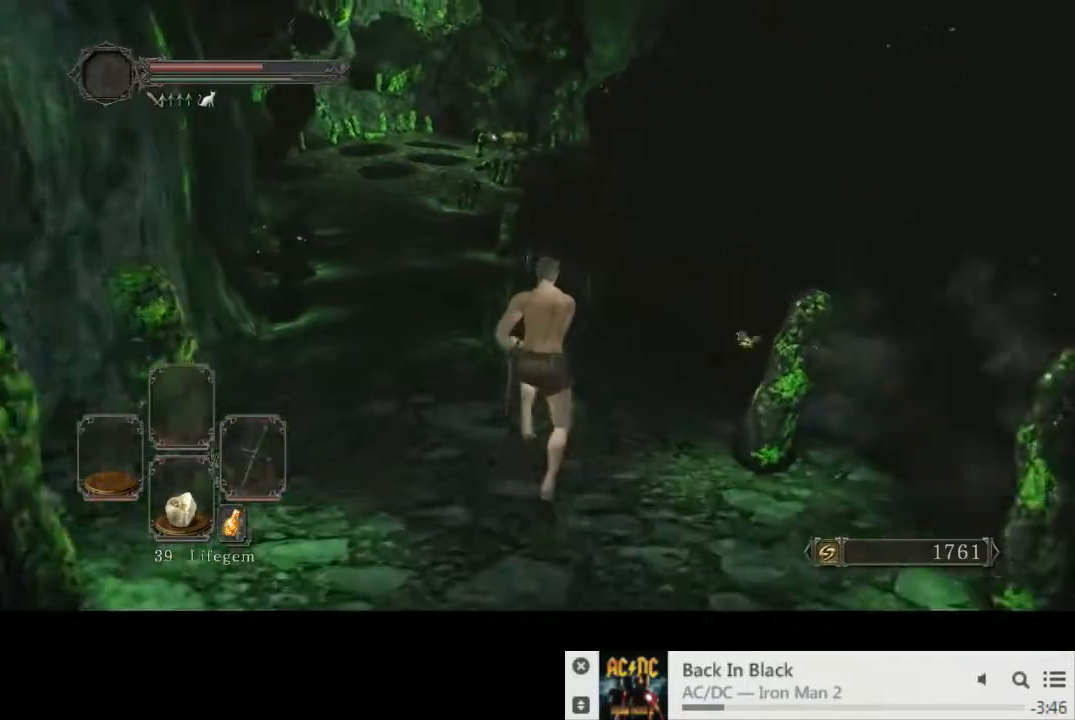
{"buttons": ["CIRCLE"], "left_stick": "up", "right_stick": "center", "events": []}
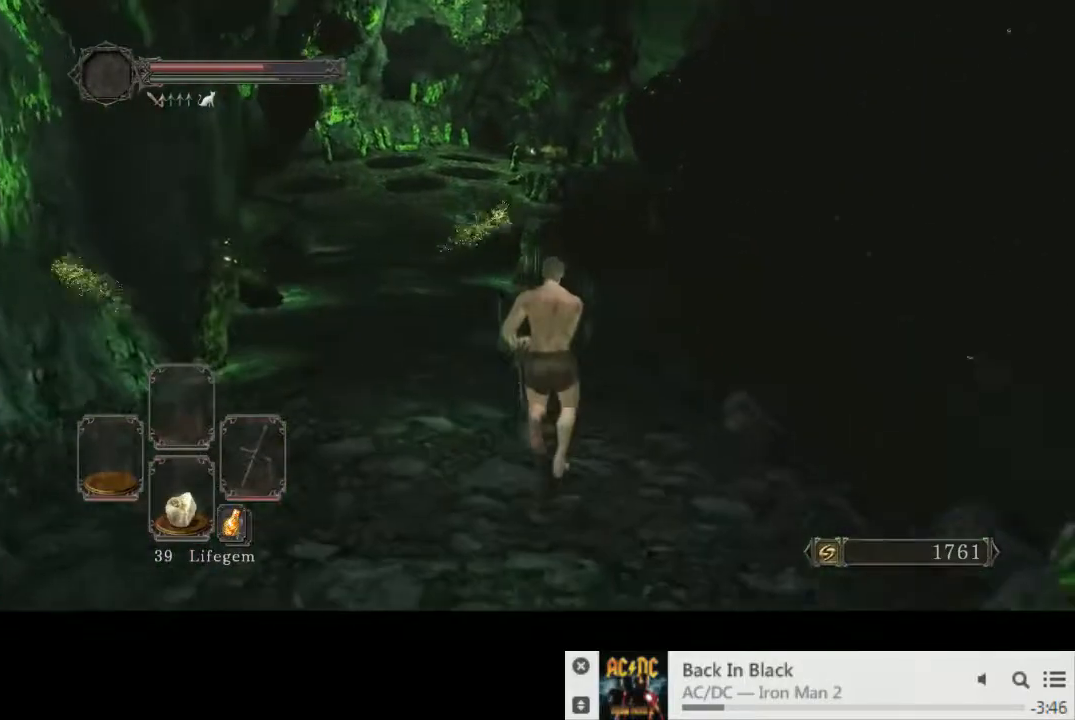
{"buttons": ["CIRCLE"], "left_stick": "up", "right_stick": "center", "events": []}
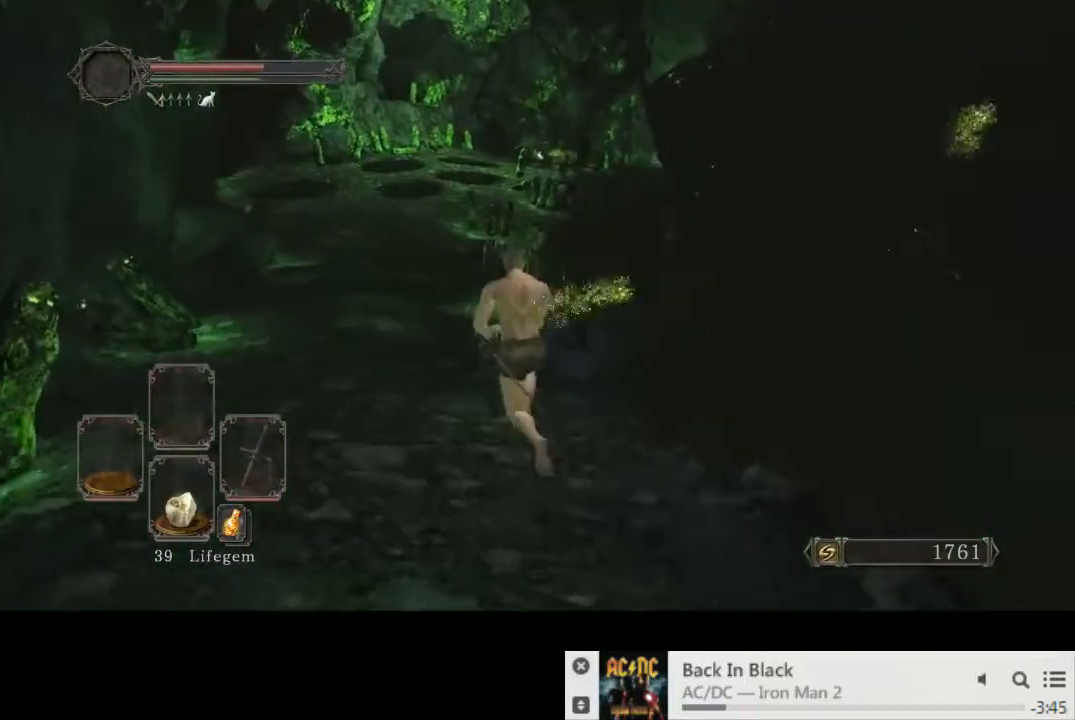
{"buttons": ["CIRCLE"], "left_stick": "up", "right_stick": "center", "events": [[333, "SQUARE", "down"], [400, "SQUARE", "up"]]}
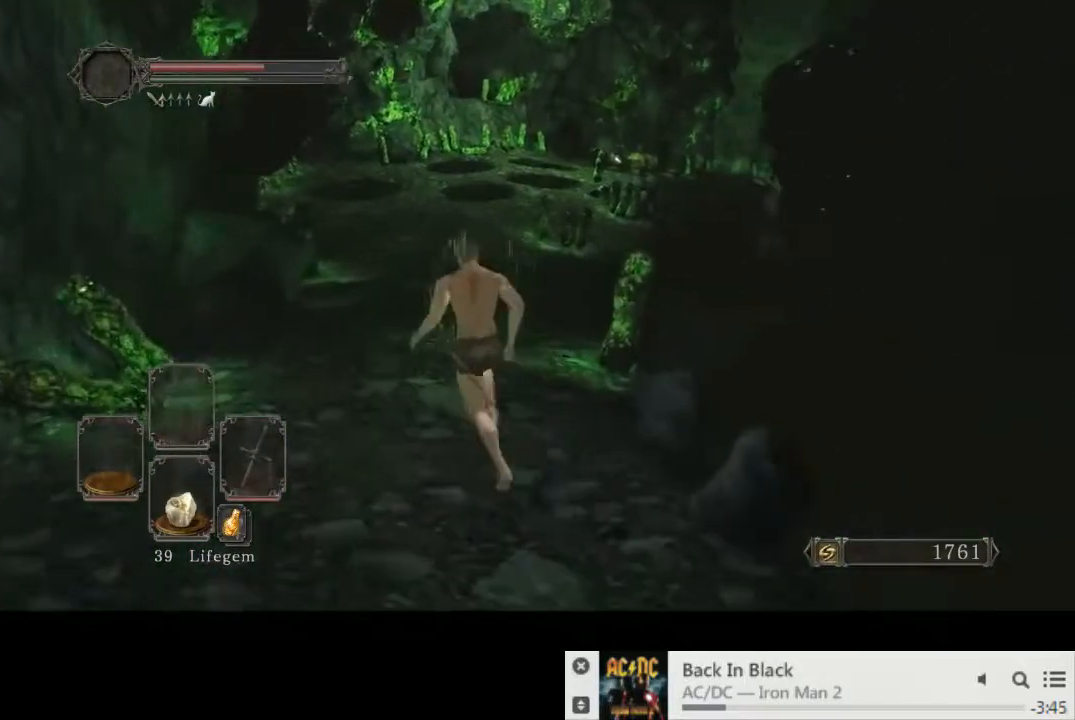
{"buttons": [], "left_stick": "up", "right_stick": "center", "events": [[233, "CIRCLE", "up"]]}
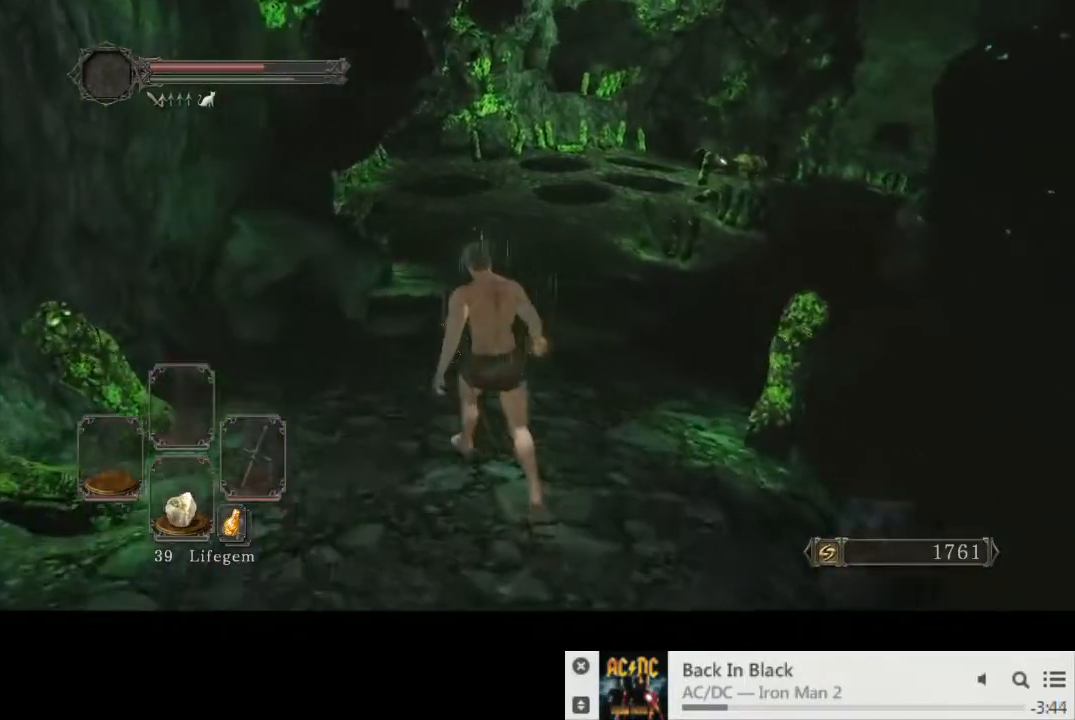
{"buttons": [], "left_stick": "up", "right_stick": "center", "events": []}
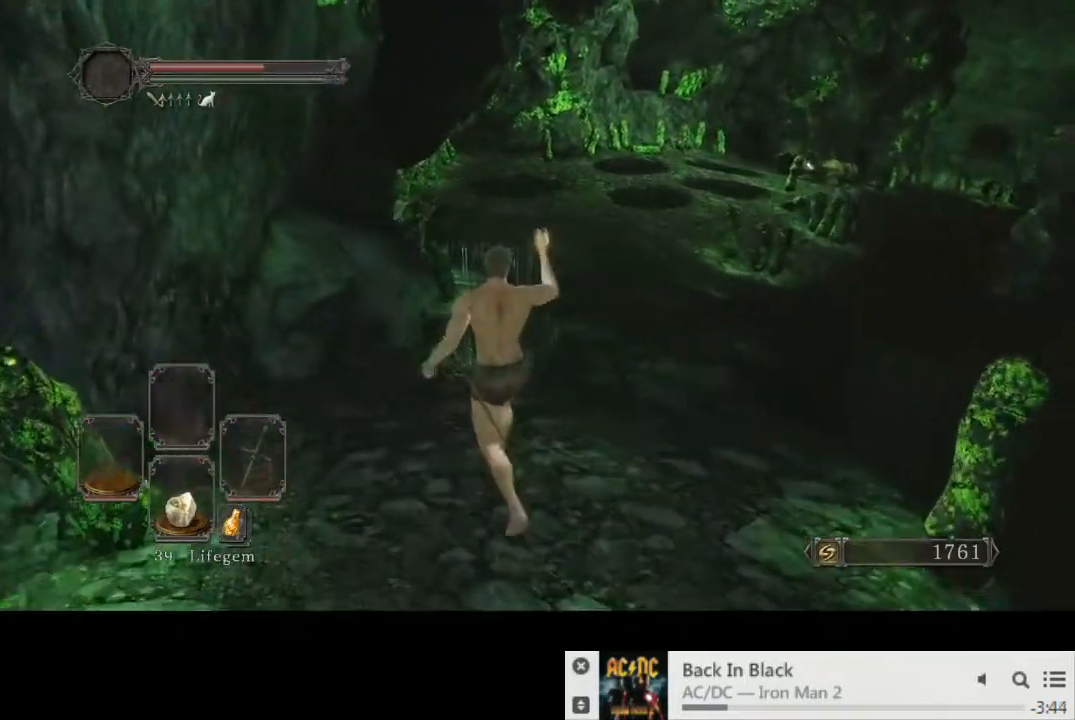
{"buttons": [], "left_stick": "up", "right_stick": "center", "events": []}
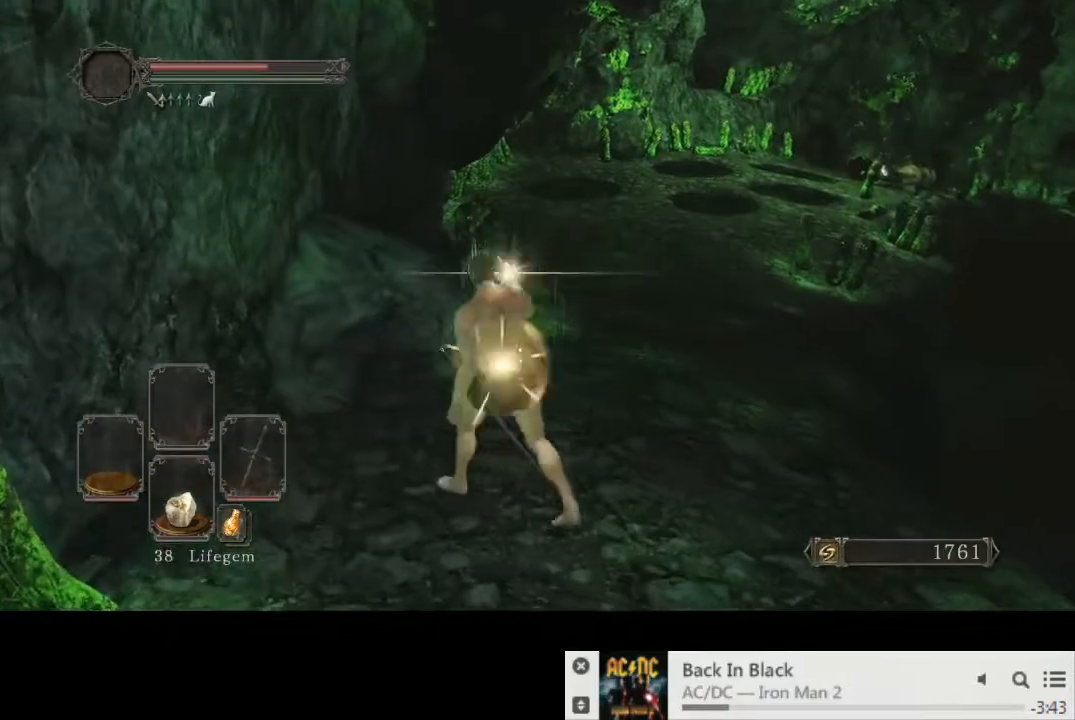
{"buttons": [], "left_stick": "up-right", "right_stick": "center", "events": [[483, "left_stick", "up-right"]]}
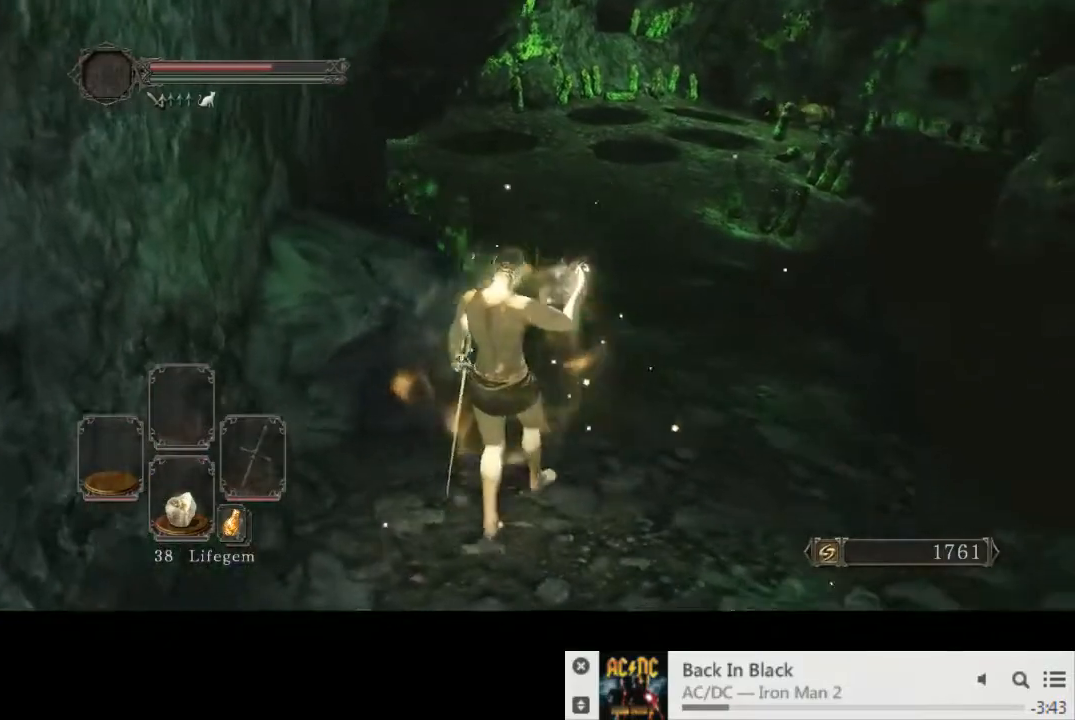
{"buttons": [], "left_stick": "up-right", "right_stick": "center", "events": []}
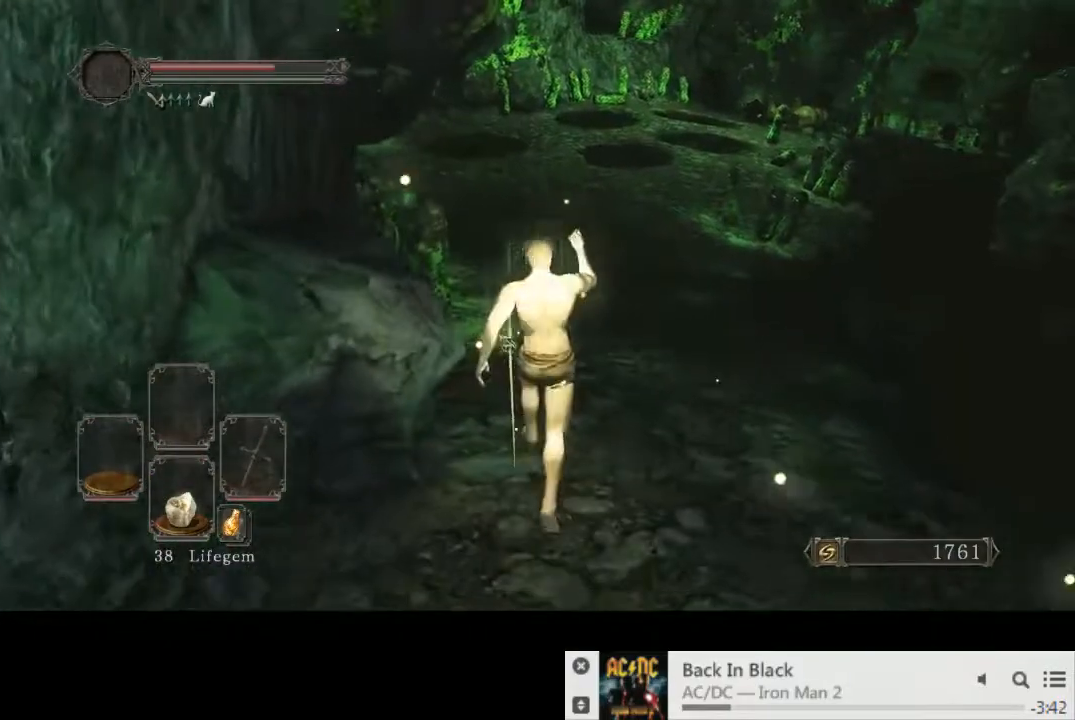
{"buttons": ["CIRCLE"], "left_stick": "up-right", "right_stick": "center", "events": [[333, "CIRCLE", "down"]]}
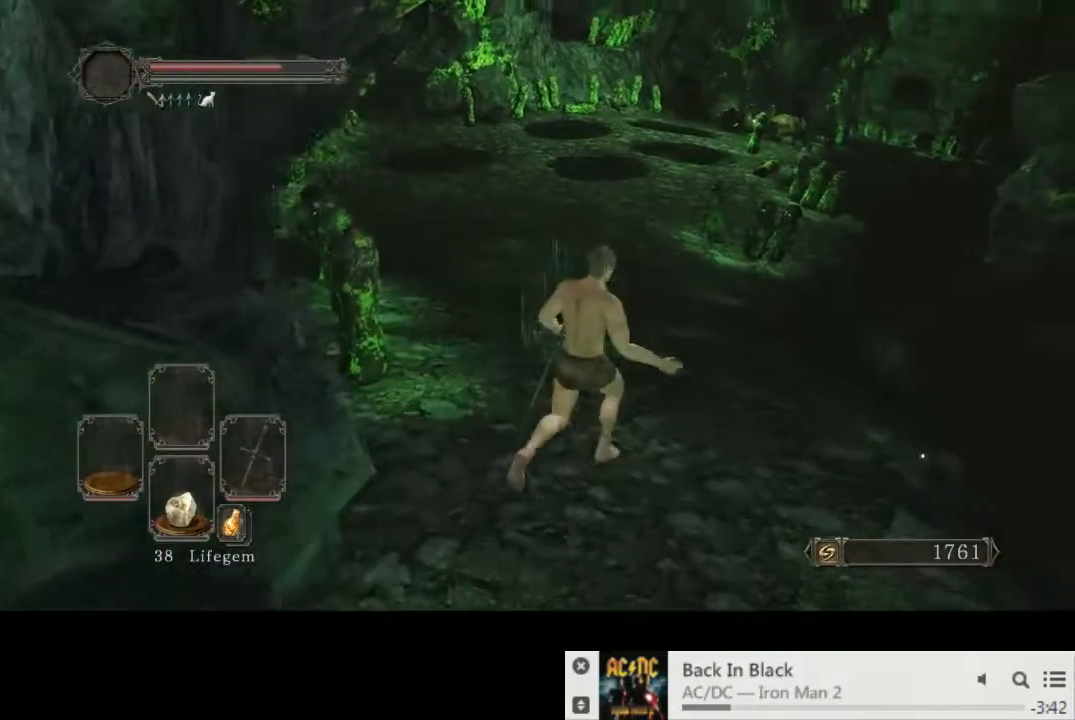
{"buttons": ["CIRCLE"], "left_stick": "up-right", "right_stick": "center", "events": []}
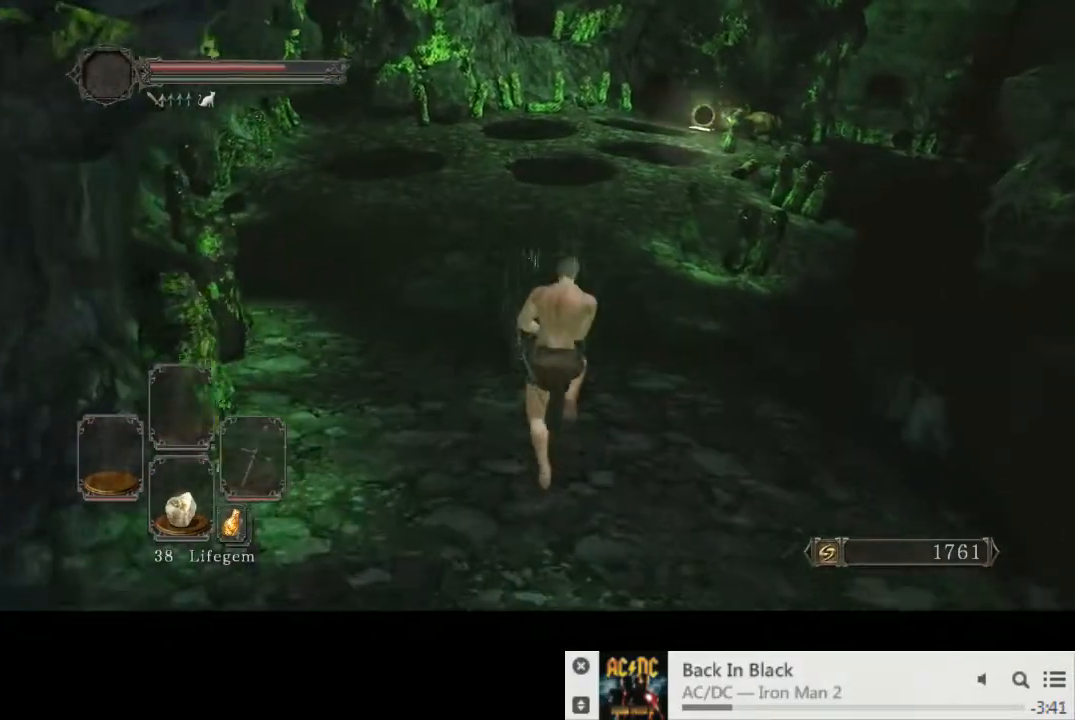
{"buttons": ["CIRCLE"], "left_stick": "up-right", "right_stick": "center", "events": []}
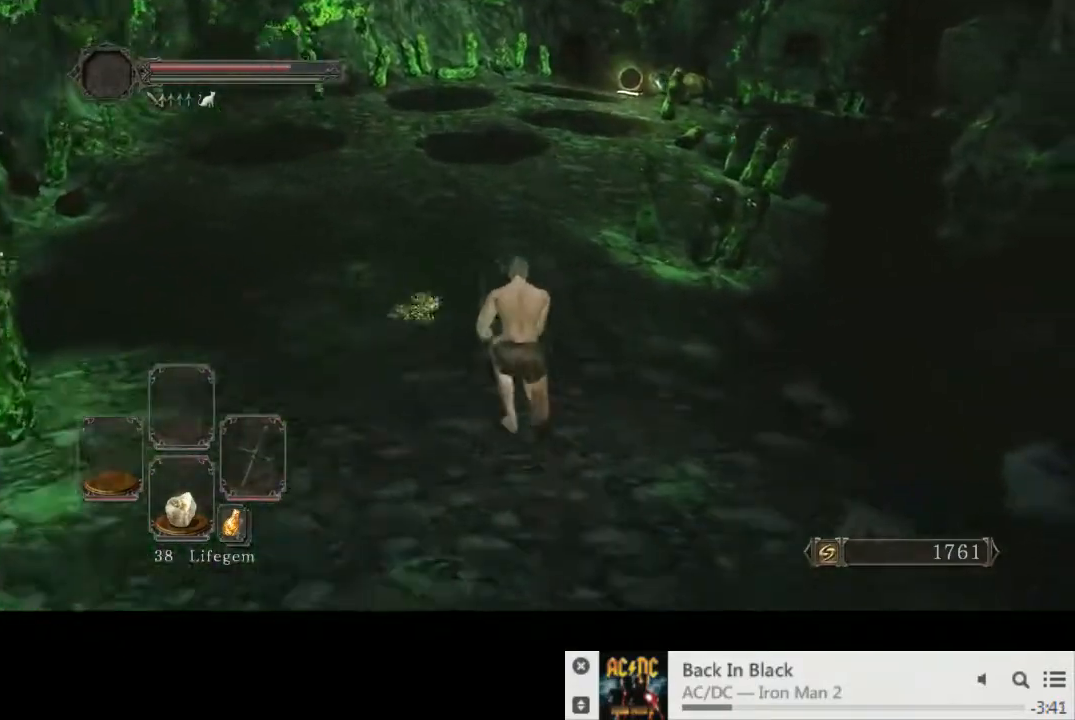
{"buttons": ["CIRCLE"], "left_stick": "up", "right_stick": "center", "events": [[17, "left_stick", "up"]]}